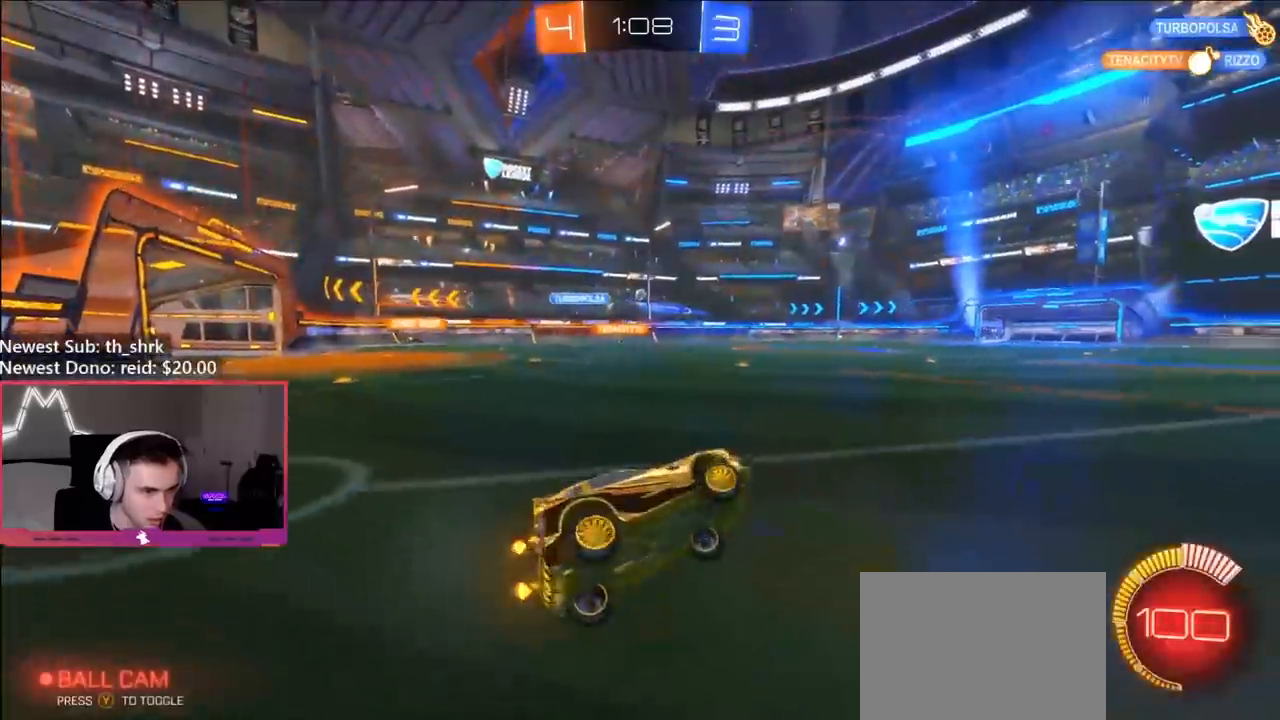
Gameplay with a controller (Xbox layout); each line is a JSON object with the inputs held at the frame after it. "events" lists button and stick changes between this image and that frame as [ms after this image, input, new state], when the widget could be followed in between.
{"buttons": ["R2"], "left_stick": "left", "right_stick": "center", "events": [[67, "left_stick", "center"], [300, "left_stick", "left"]]}
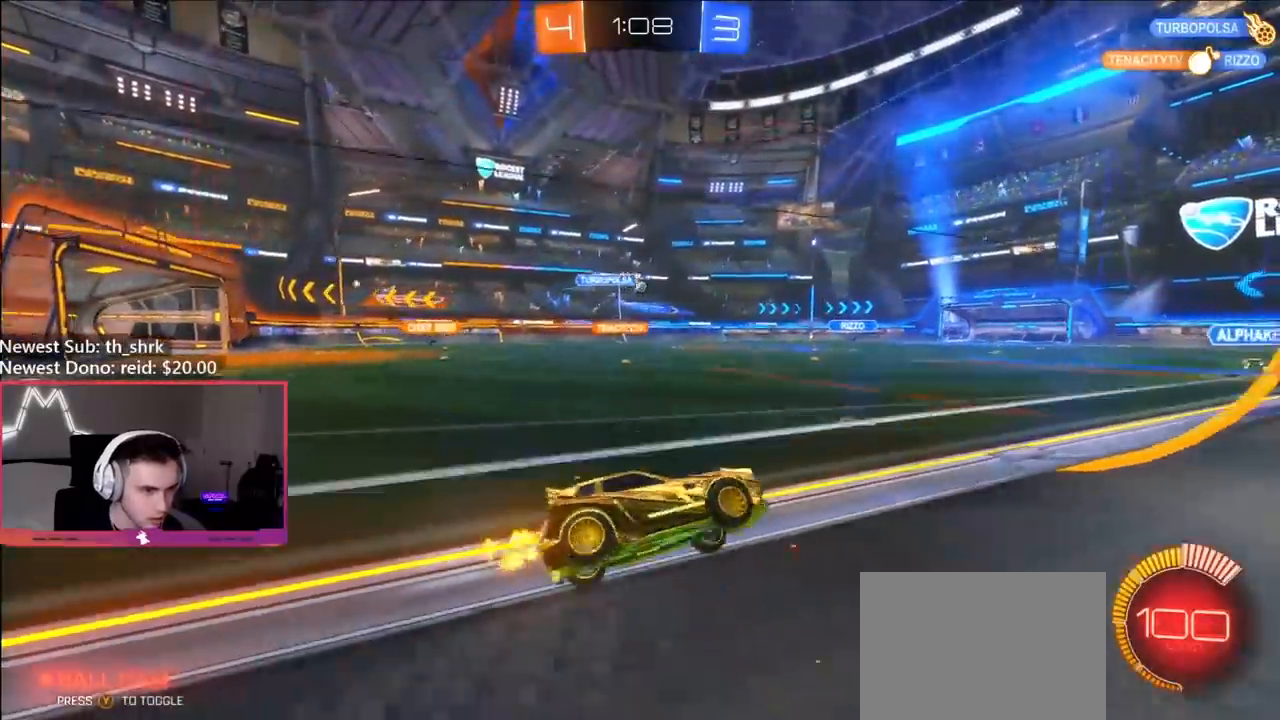
{"buttons": ["R2"], "left_stick": "left", "right_stick": "center", "events": [[133, "B", "down"], [400, "B", "up"]]}
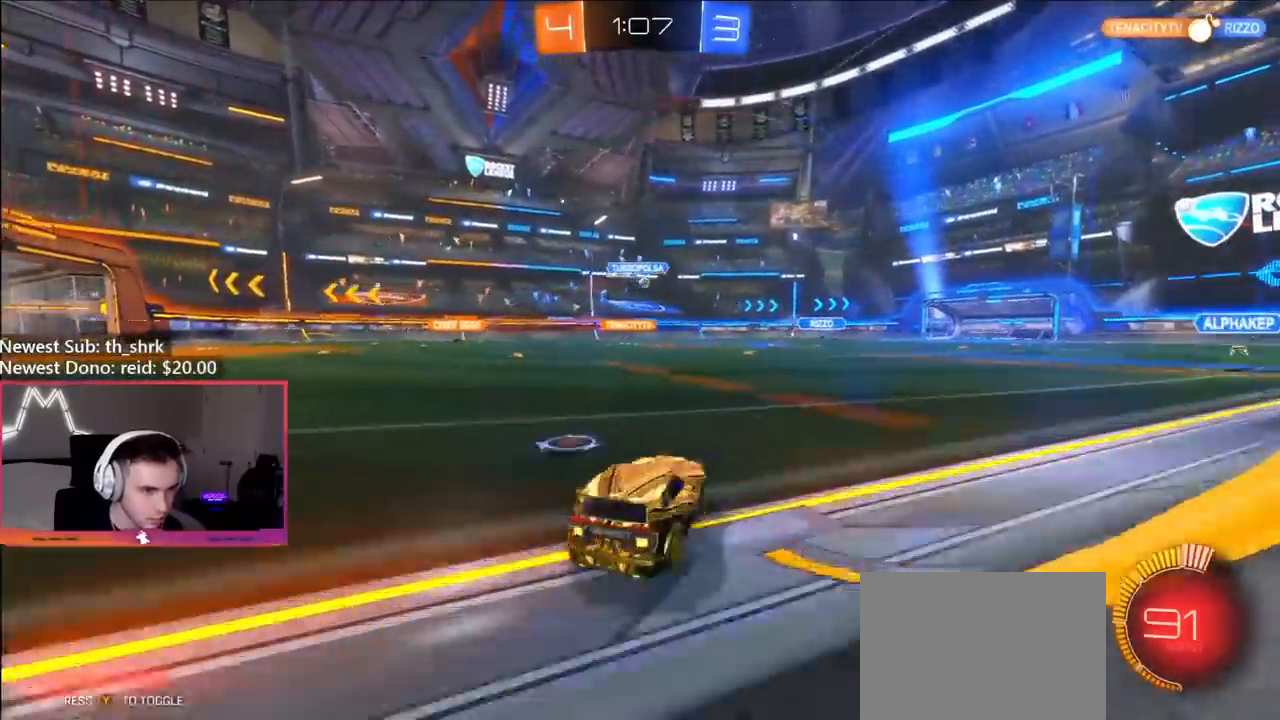
{"buttons": ["R2"], "left_stick": "center", "right_stick": "center", "events": [[500, "left_stick", "center"]]}
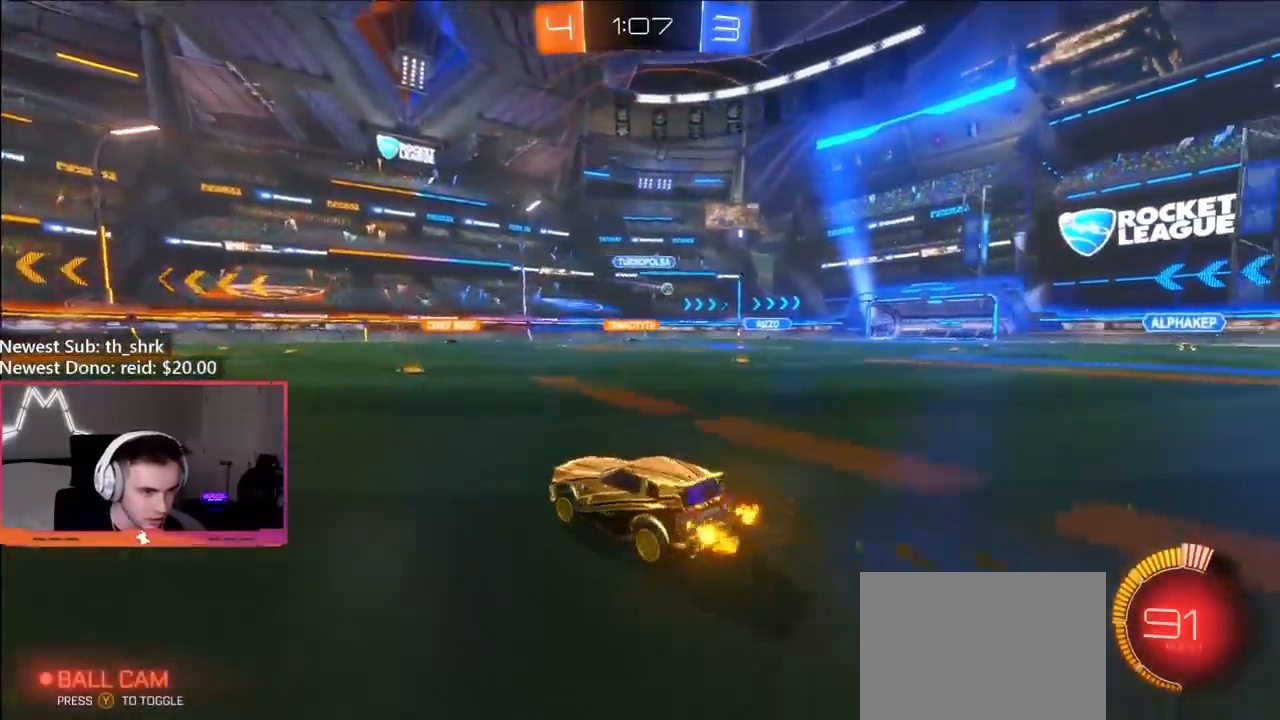
{"buttons": [], "left_stick": "right", "right_stick": "center", "events": [[33, "left_stick", "right"], [133, "left_stick", "center"], [250, "left_stick", "right"], [400, "L1", "down"], [400, "R2", "up"], [500, "L1", "up"]]}
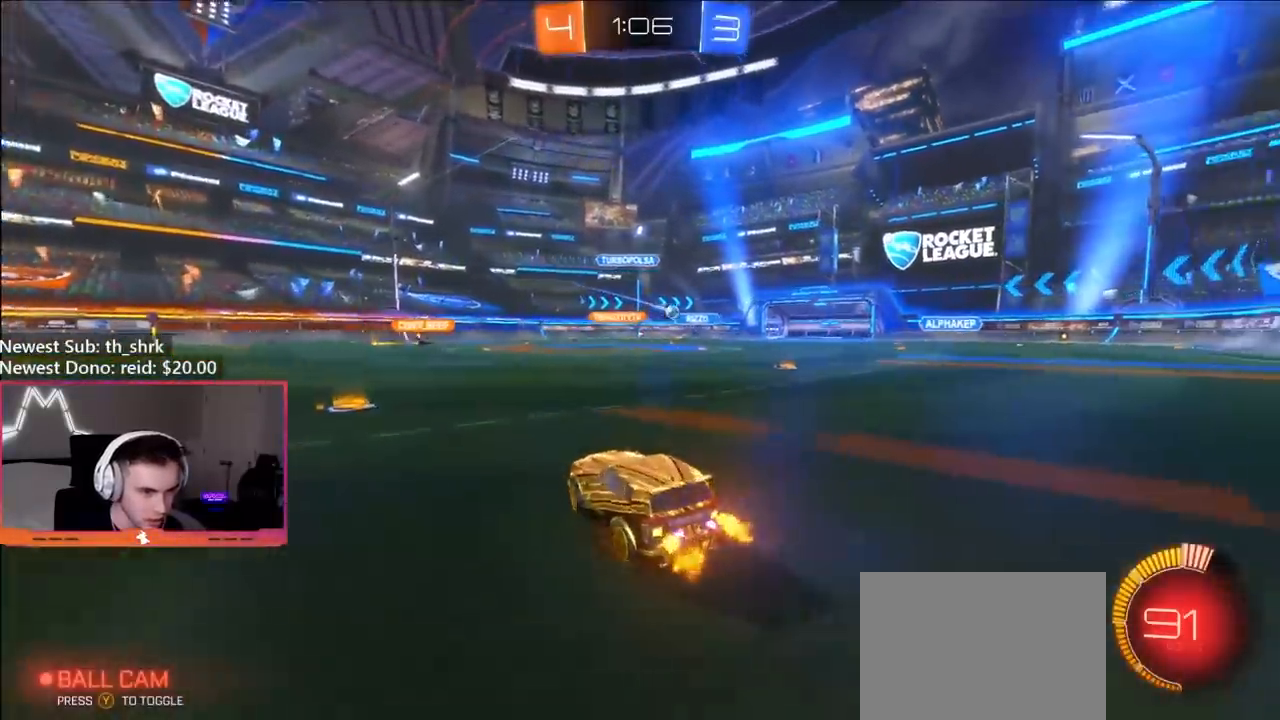
{"buttons": ["R2"], "left_stick": "right", "right_stick": "center", "events": [[183, "R2", "down"]]}
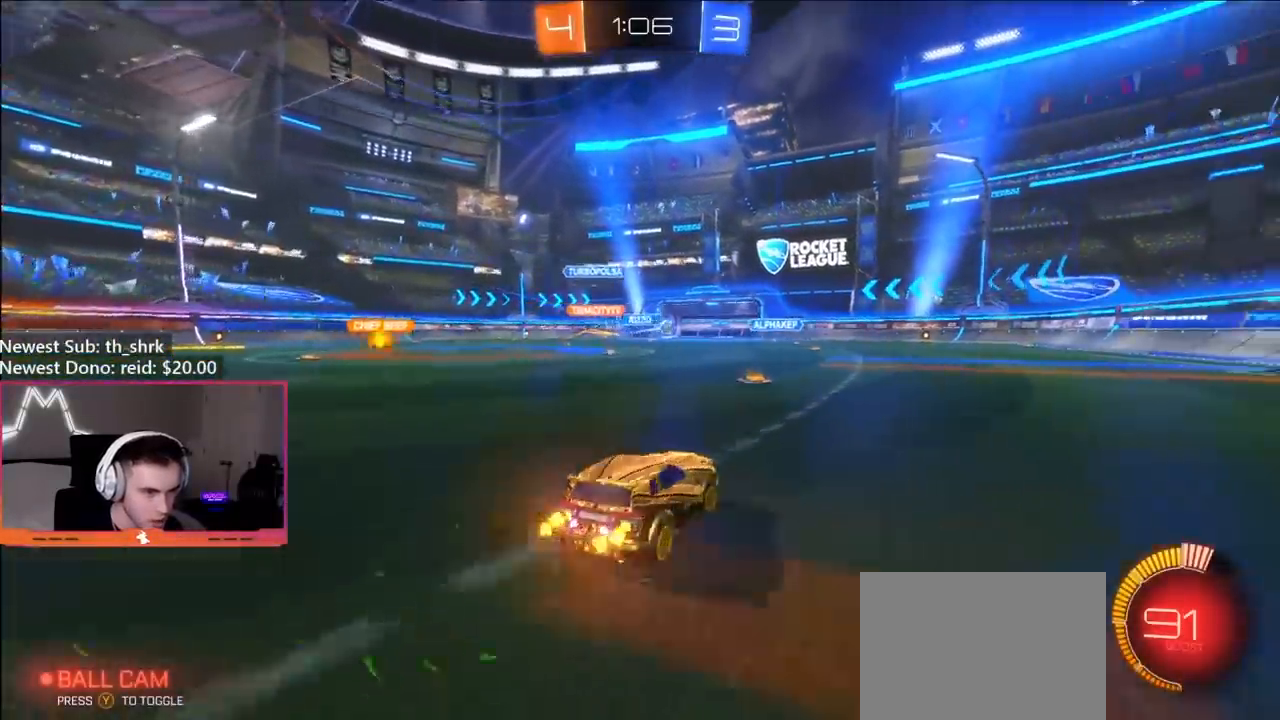
{"buttons": ["R2"], "left_stick": "right", "right_stick": "center", "events": [[233, "left_stick", "center"], [400, "left_stick", "right"]]}
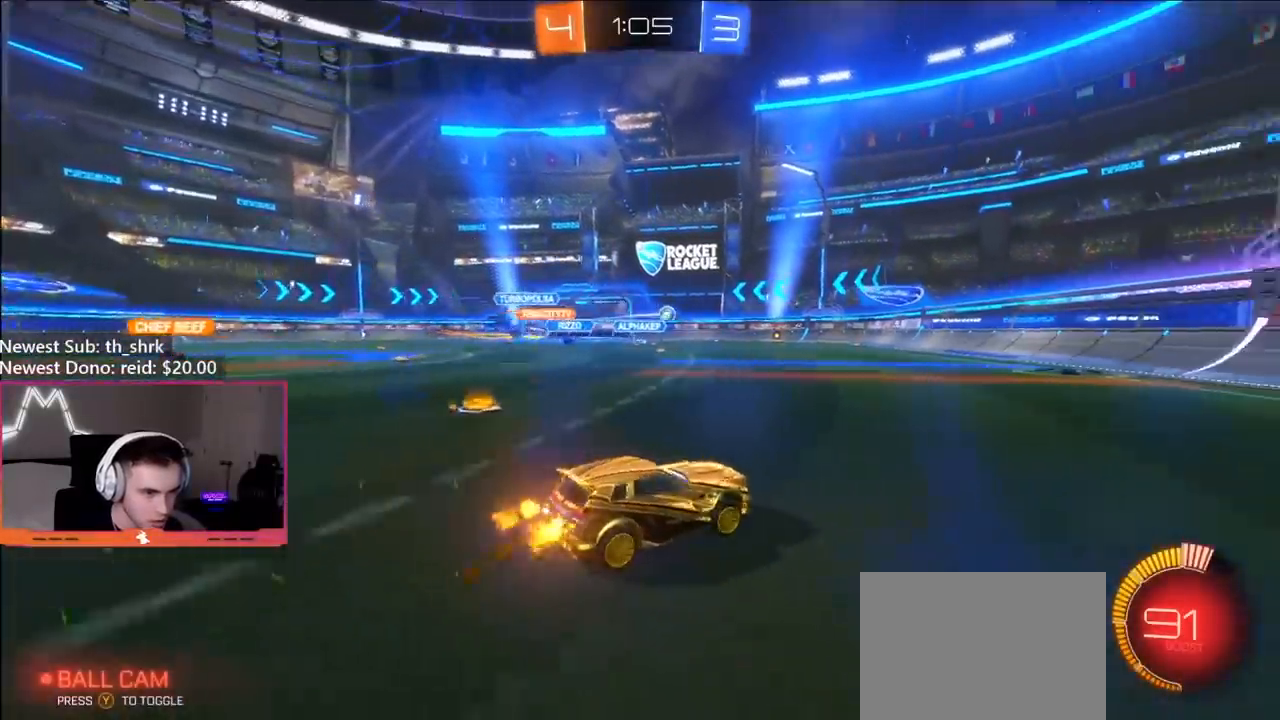
{"buttons": ["R2"], "left_stick": "center", "right_stick": "center", "events": [[350, "left_stick", "center"]]}
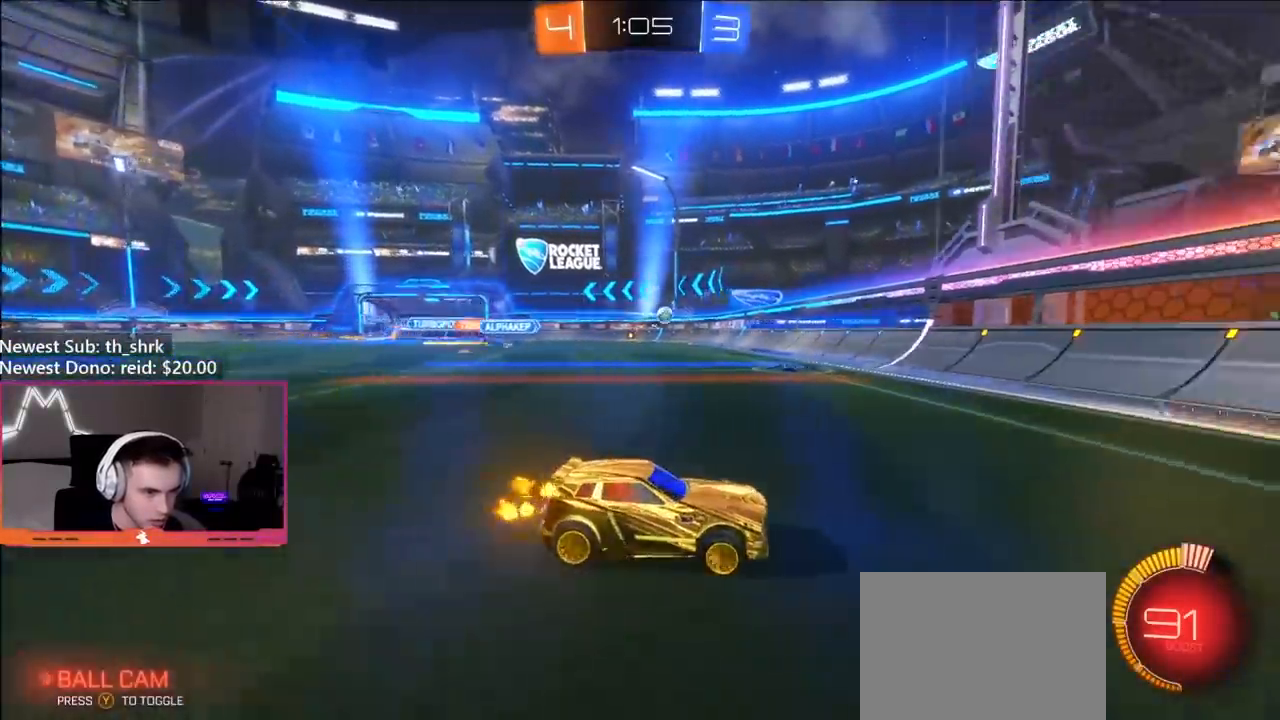
{"buttons": ["R2"], "left_stick": "right", "right_stick": "center", "events": [[17, "left_stick", "right"], [200, "B", "down"], [317, "B", "up"]]}
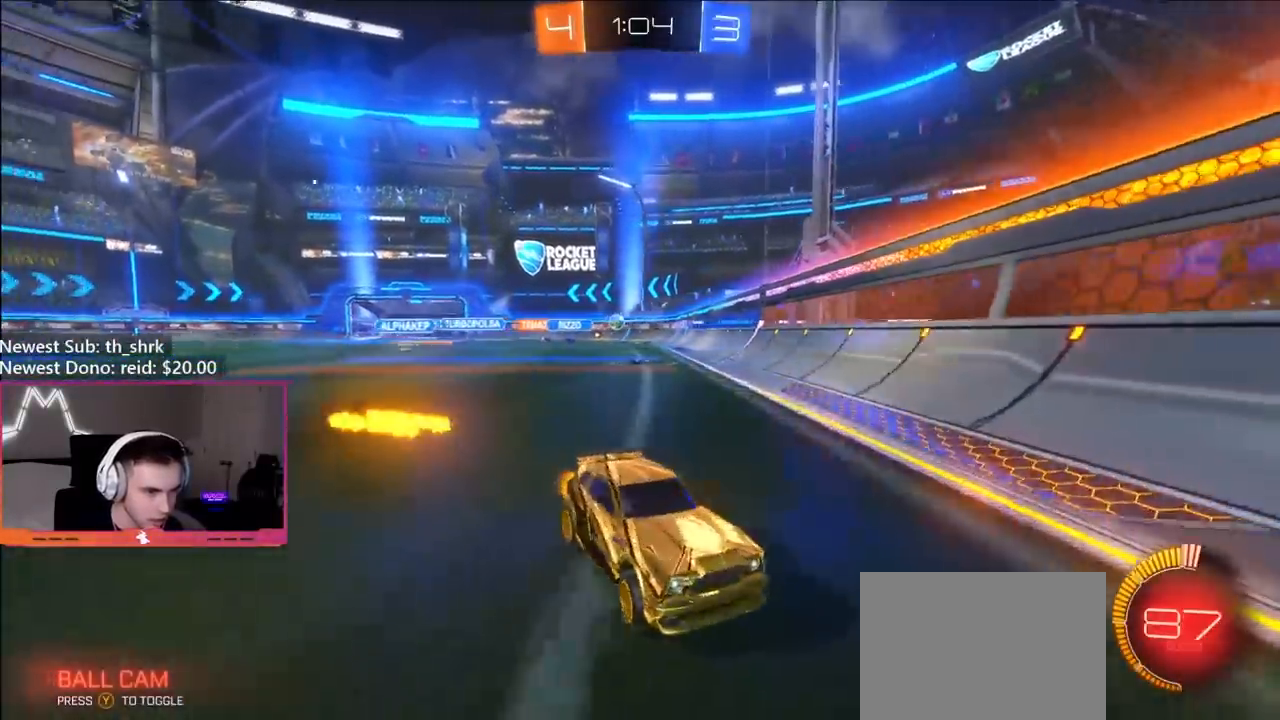
{"buttons": ["R2"], "left_stick": "center", "right_stick": "center", "events": [[467, "left_stick", "center"]]}
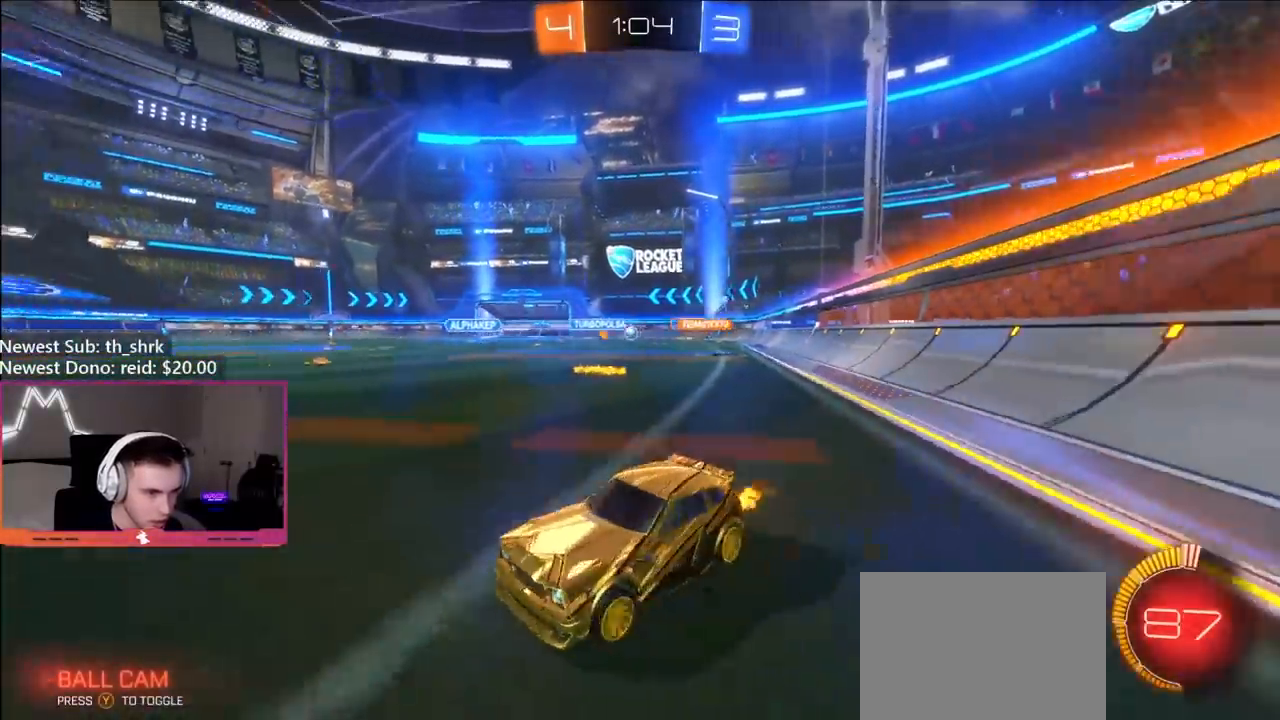
{"buttons": ["R2"], "left_stick": "right", "right_stick": "center", "events": [[17, "left_stick", "left"], [100, "left_stick", "center"], [200, "left_stick", "left"], [333, "left_stick", "center"], [483, "left_stick", "right"]]}
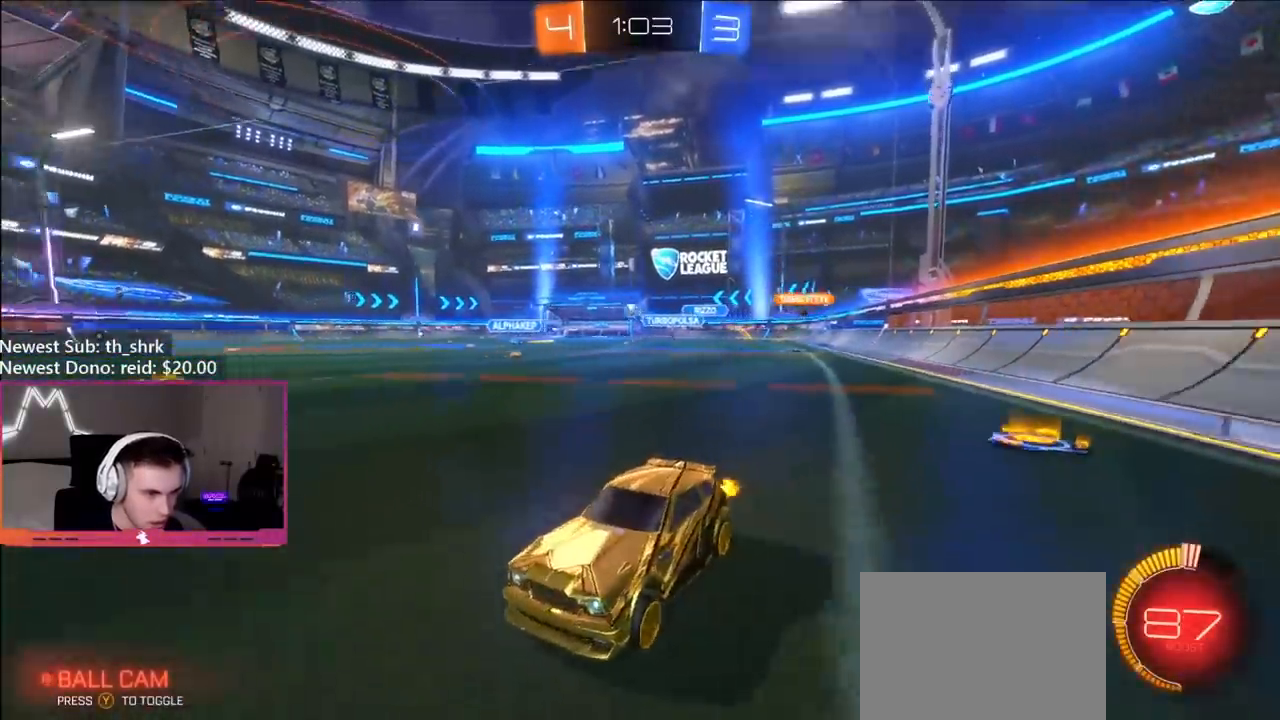
{"buttons": ["B", "R2"], "left_stick": "left", "right_stick": "center", "events": [[100, "B", "down"], [333, "left_stick", "center"], [483, "left_stick", "left"]]}
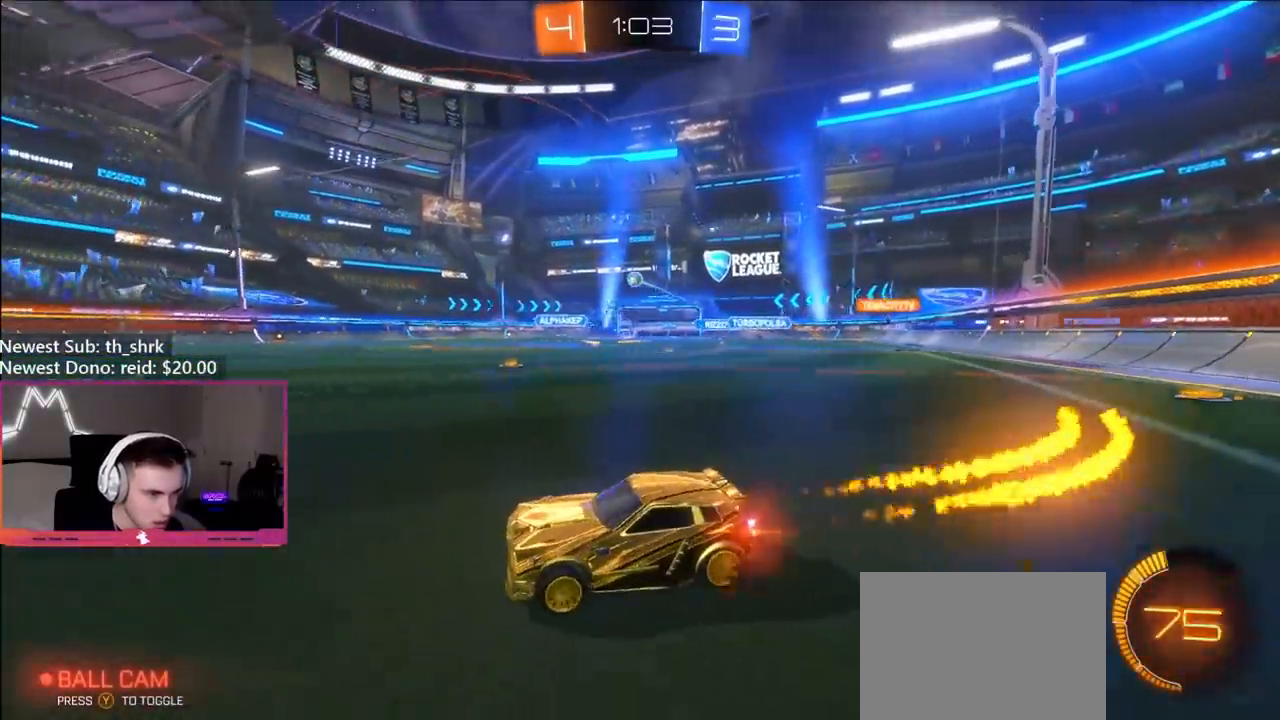
{"buttons": ["B", "R2"], "left_stick": "right", "right_stick": "center", "events": [[67, "left_stick", "center"], [417, "left_stick", "right"]]}
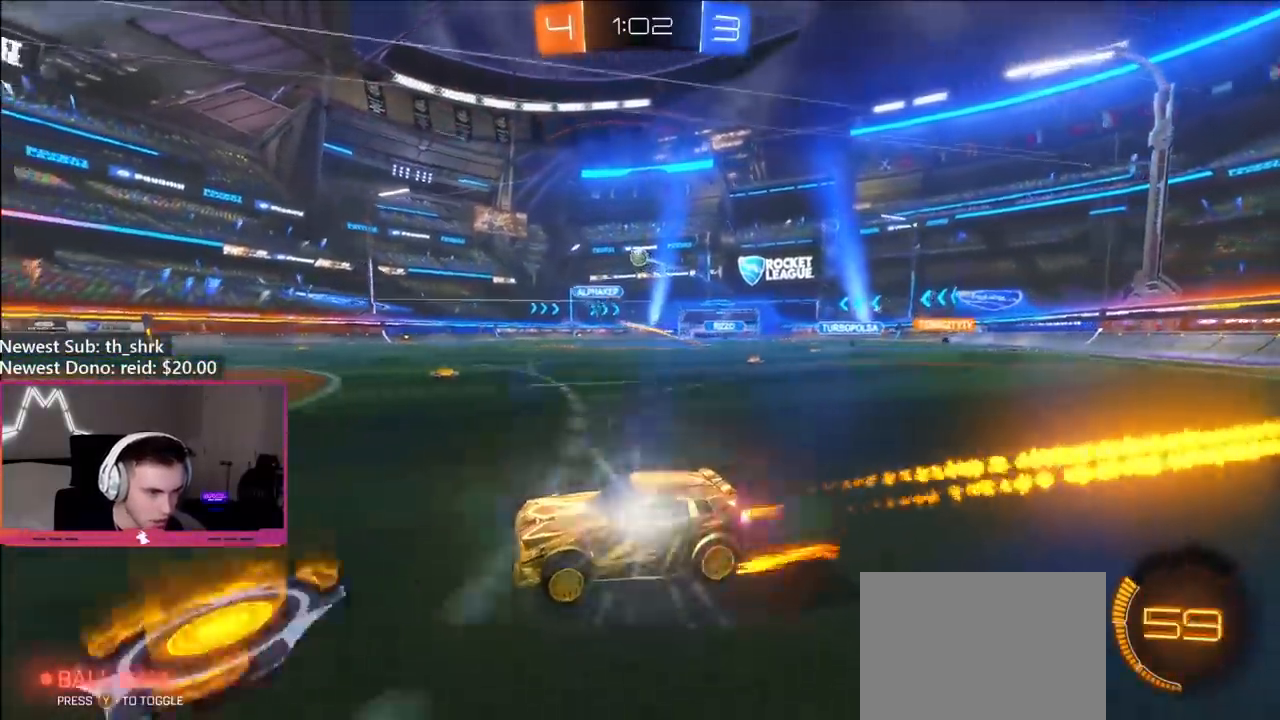
{"buttons": ["L2"], "left_stick": "center", "right_stick": "center", "events": [[17, "B", "up"], [33, "left_stick", "center"], [300, "left_stick", "left"], [317, "R2", "up"], [333, "L2", "down"], [433, "left_stick", "center"]]}
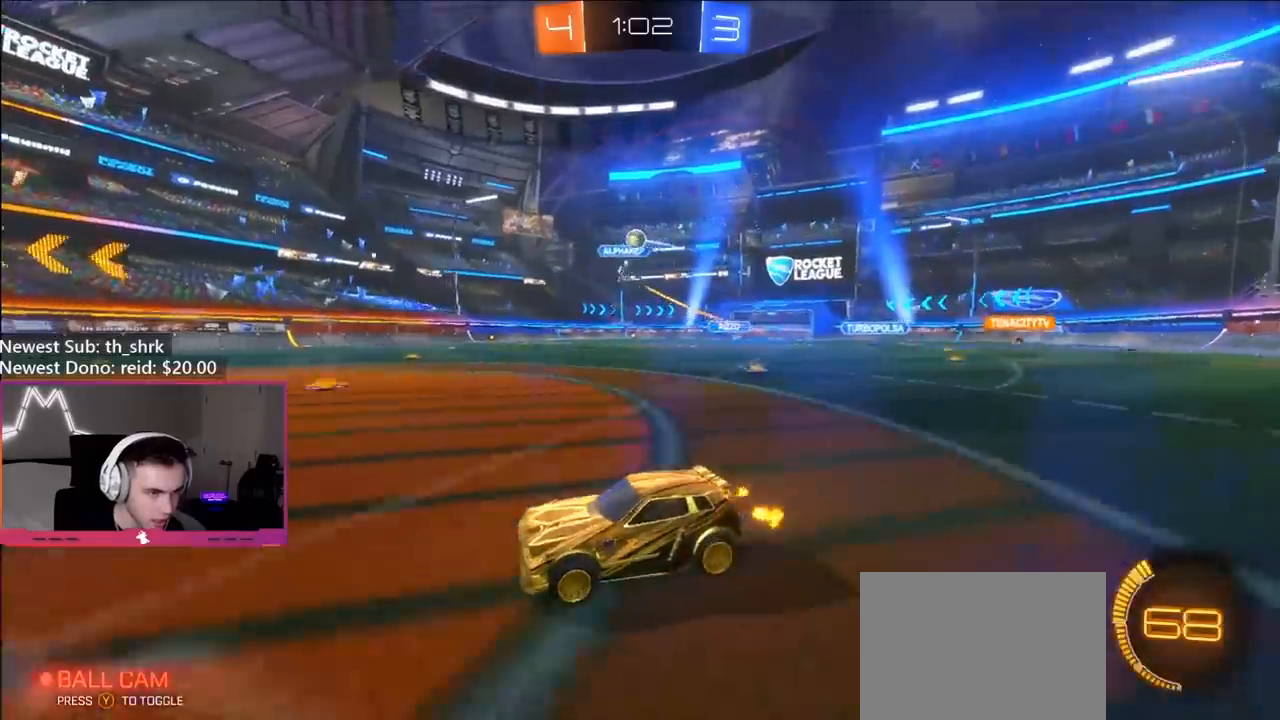
{"buttons": ["R2"], "left_stick": "right", "right_stick": "center", "events": [[50, "L2", "up"], [117, "R2", "down"], [133, "left_stick", "left"], [417, "left_stick", "center"], [483, "left_stick", "right"]]}
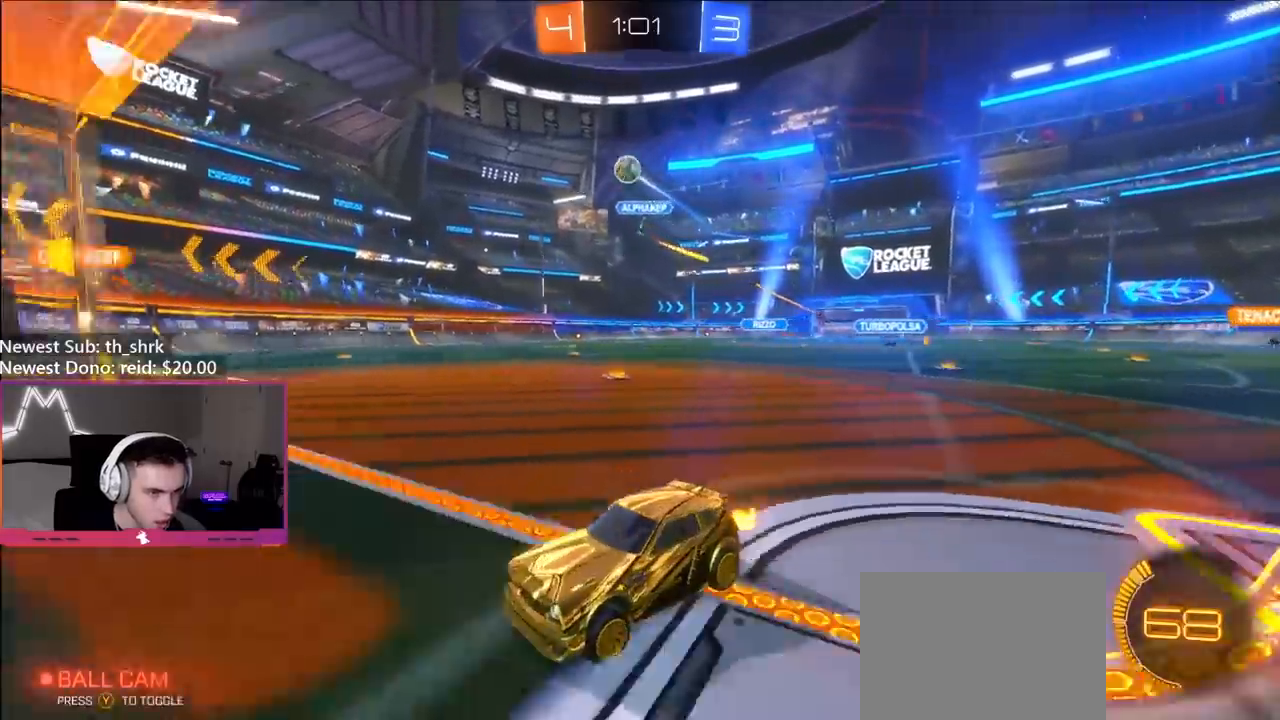
{"buttons": ["R2"], "left_stick": "up-right", "right_stick": "center", "events": [[33, "left_stick", "center"], [200, "left_stick", "right"], [333, "L1", "down"], [367, "left_stick", "up-right"], [500, "L1", "up"]]}
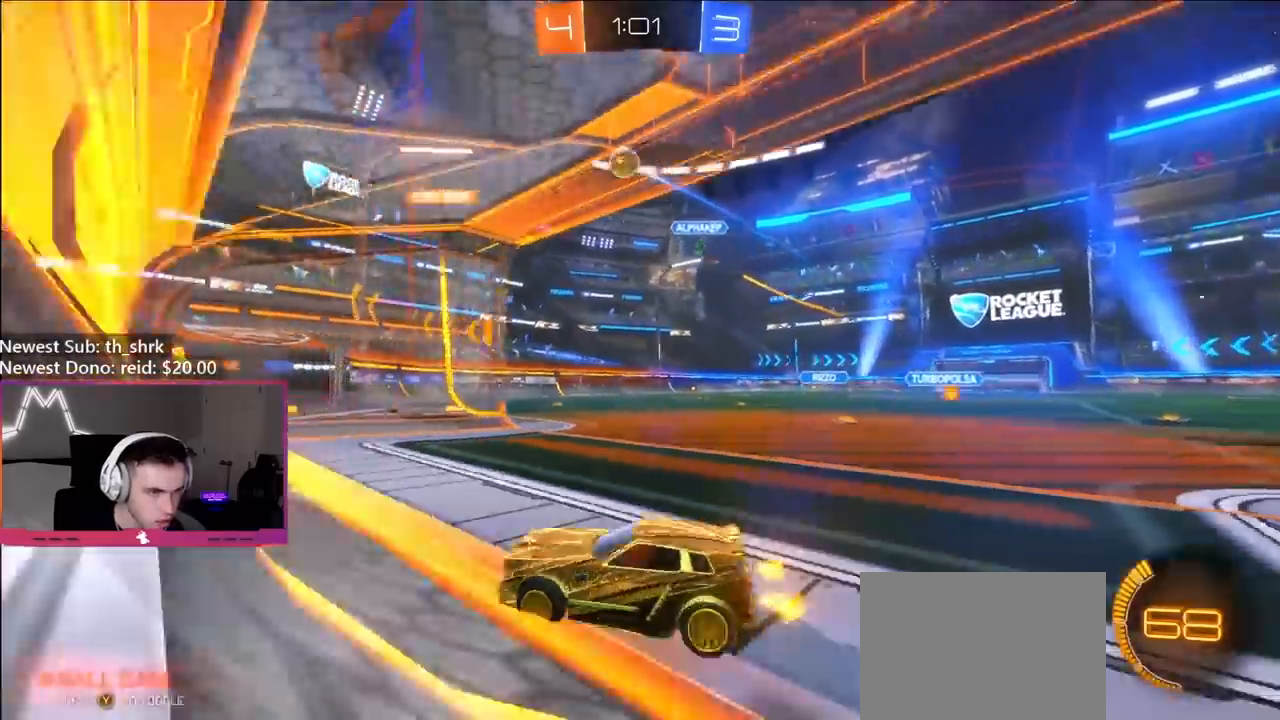
{"buttons": ["R2"], "left_stick": "up-right", "right_stick": "center", "events": []}
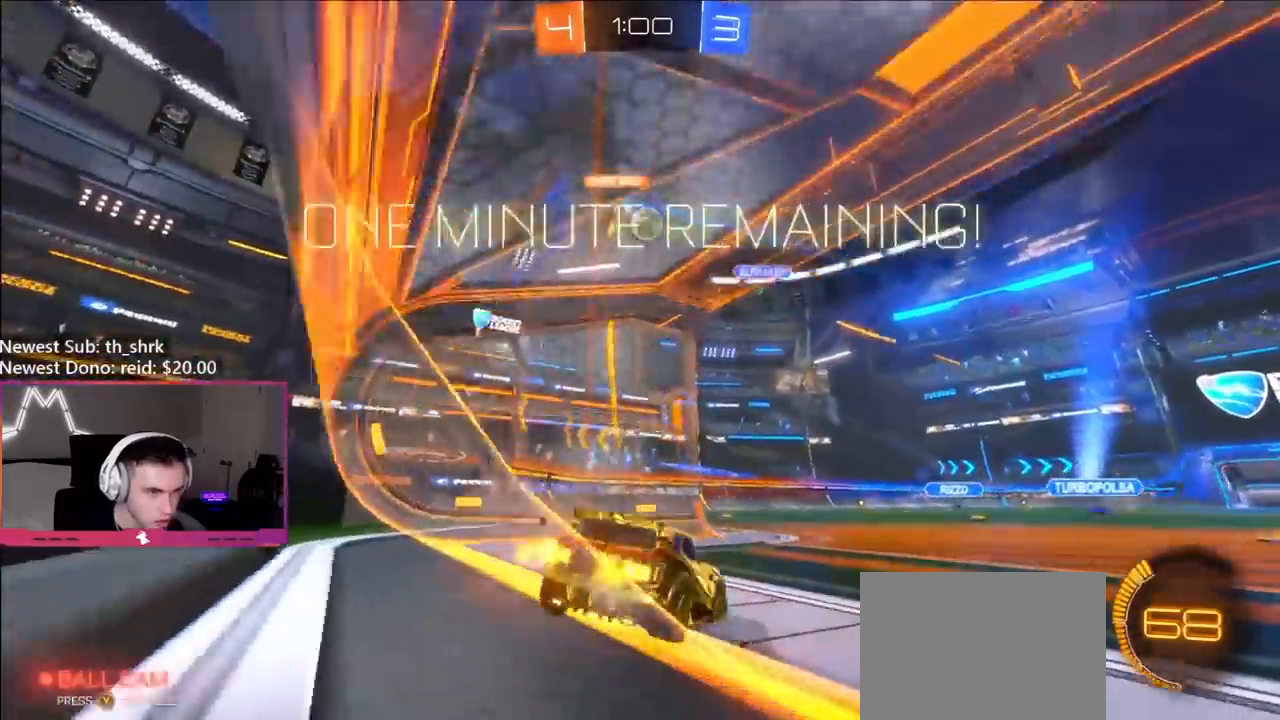
{"buttons": ["R2"], "left_stick": "left", "right_stick": "center", "events": [[217, "left_stick", "up-left"], [367, "left_stick", "center"], [483, "left_stick", "left"]]}
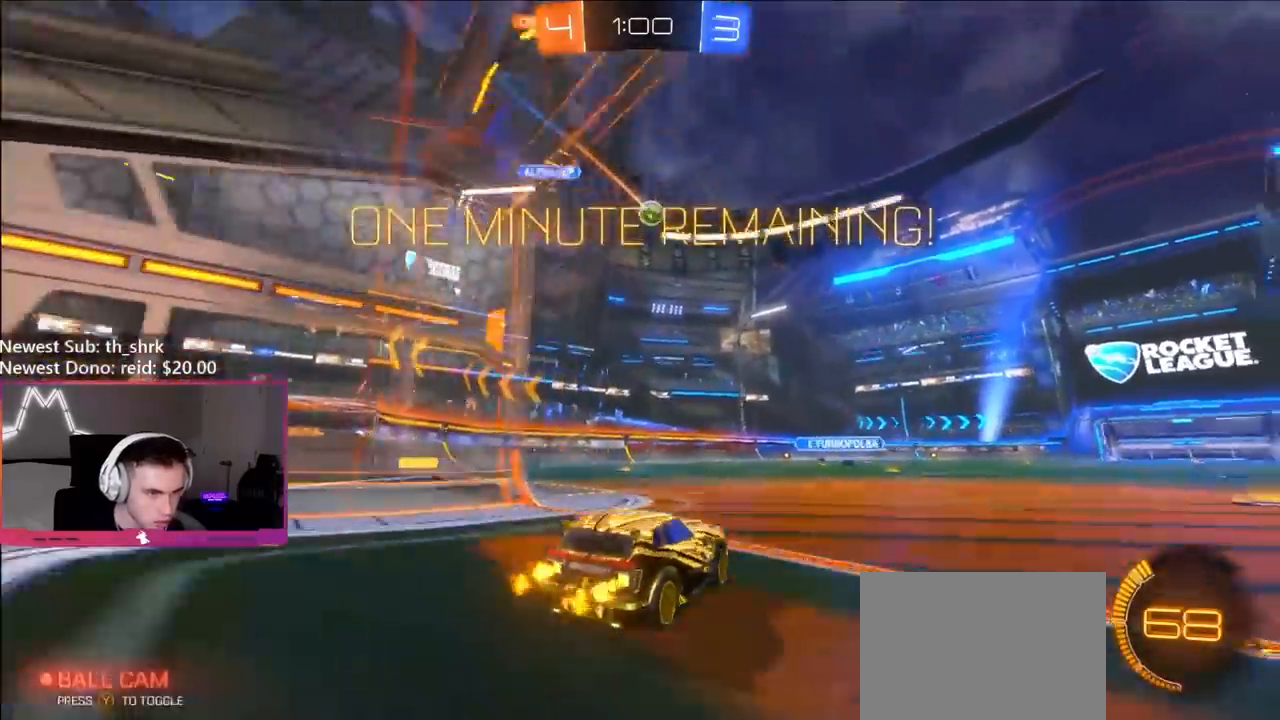
{"buttons": ["R2"], "left_stick": "center", "right_stick": "center", "events": [[150, "left_stick", "center"]]}
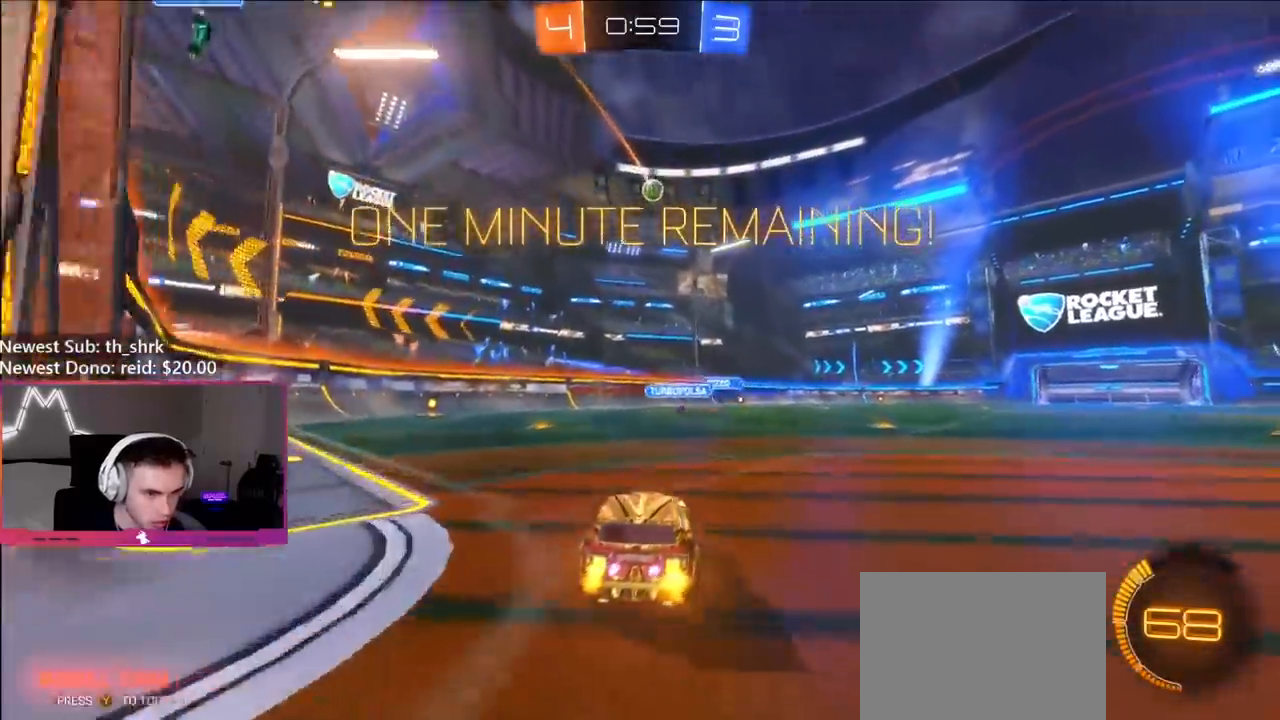
{"buttons": ["R2"], "left_stick": "left", "right_stick": "center", "events": [[17, "left_stick", "left"], [167, "left_stick", "center"], [467, "left_stick", "left"]]}
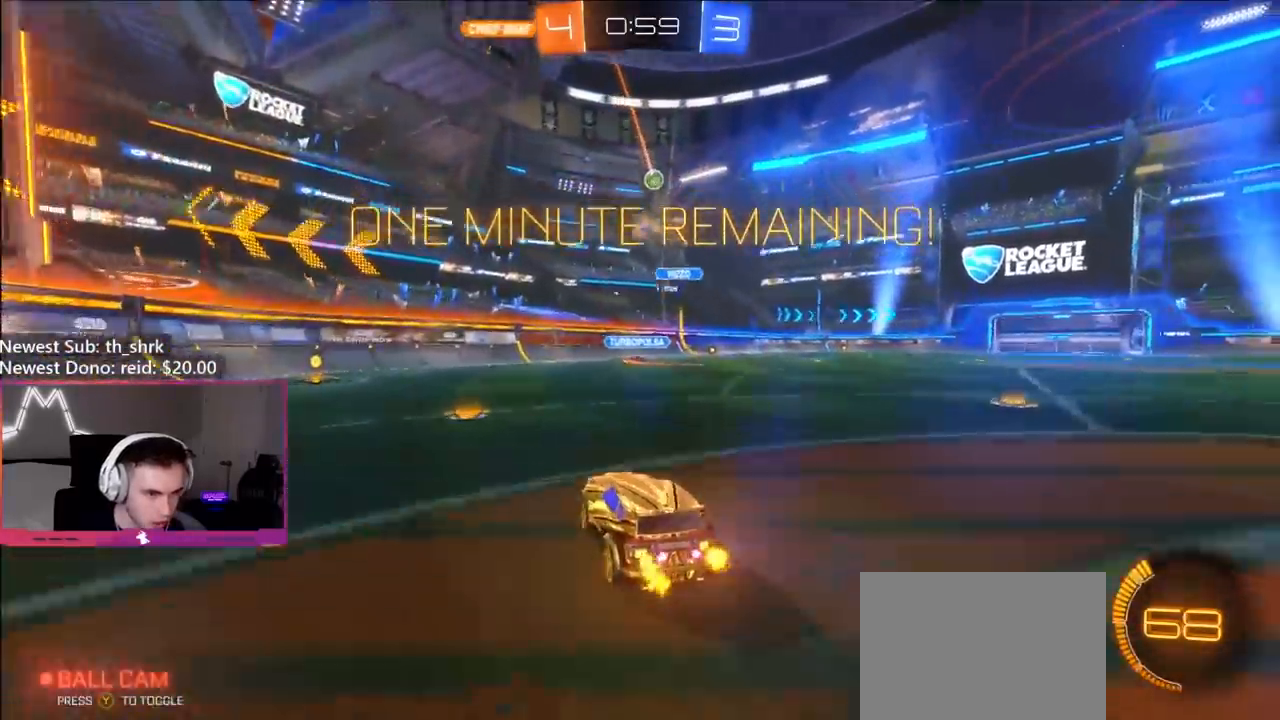
{"buttons": ["L1", "R2"], "left_stick": "left", "right_stick": "center", "events": [[33, "L1", "down"], [50, "left_stick", "up-left"], [150, "L1", "up"], [300, "left_stick", "left"], [467, "L1", "down"]]}
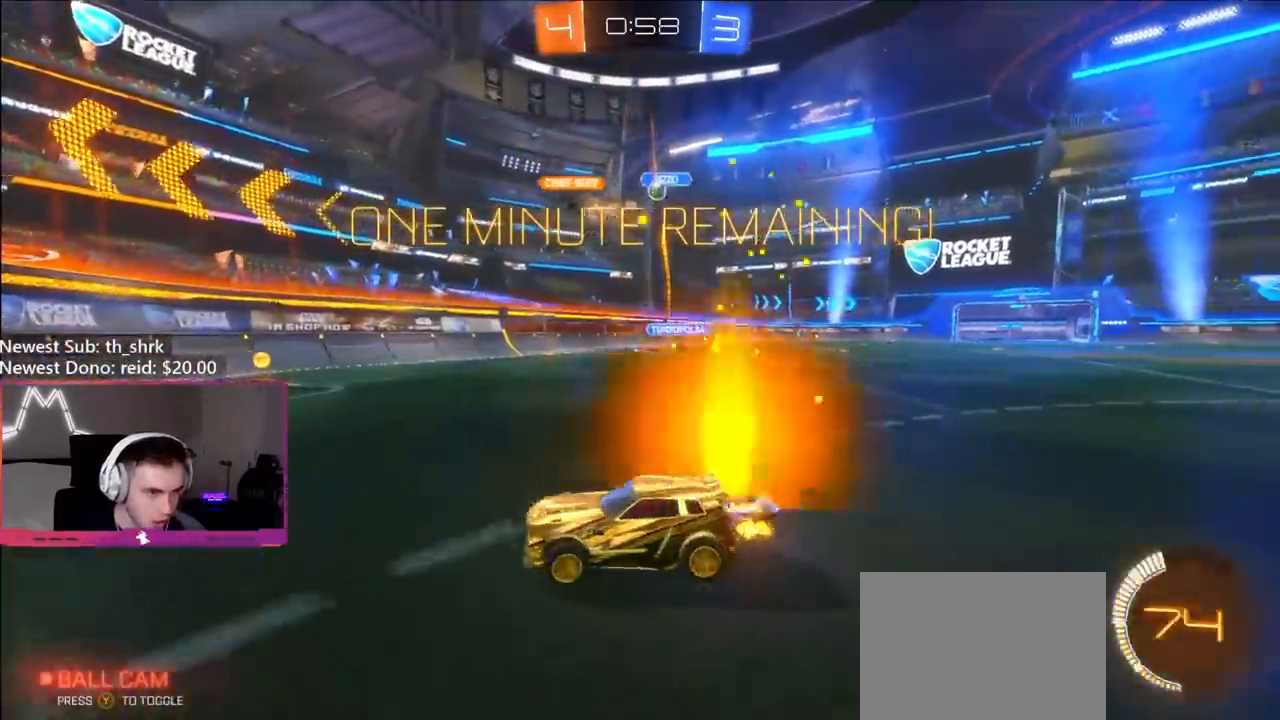
{"buttons": ["R2"], "left_stick": "center", "right_stick": "center", "events": [[17, "left_stick", "up-left"], [50, "L1", "up"], [433, "left_stick", "center"]]}
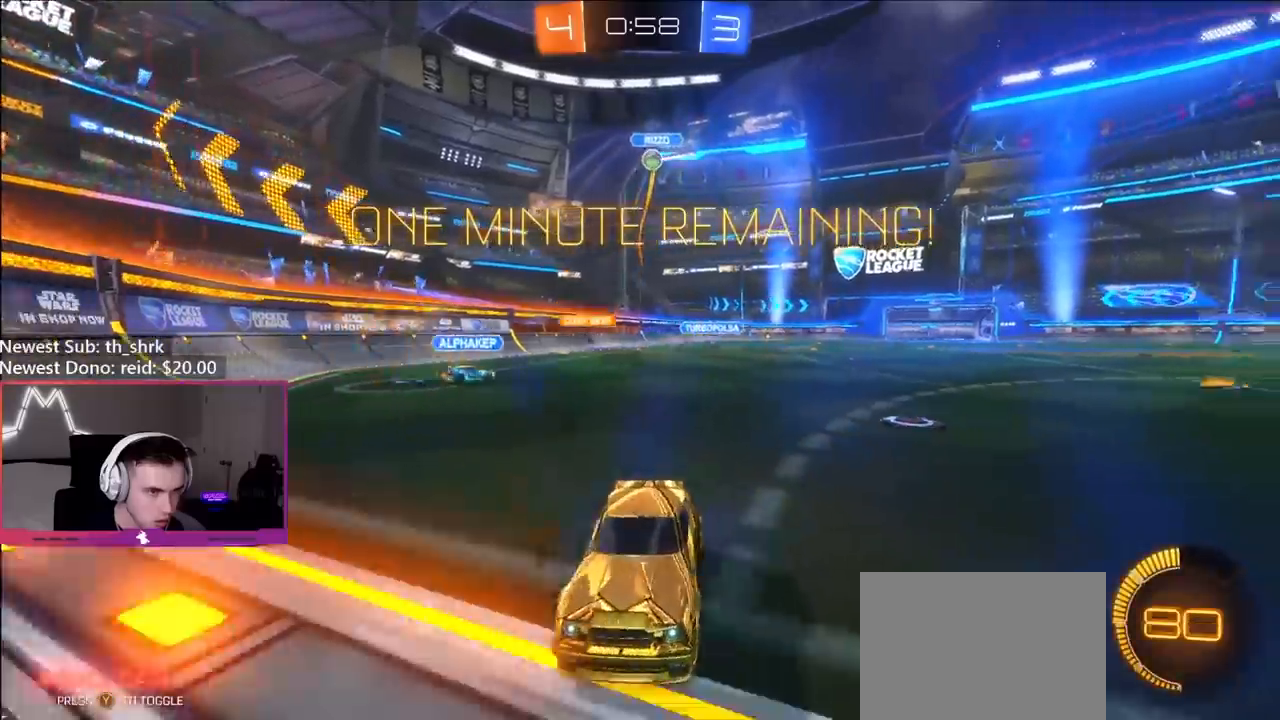
{"buttons": ["R2"], "left_stick": "center", "right_stick": "center", "events": []}
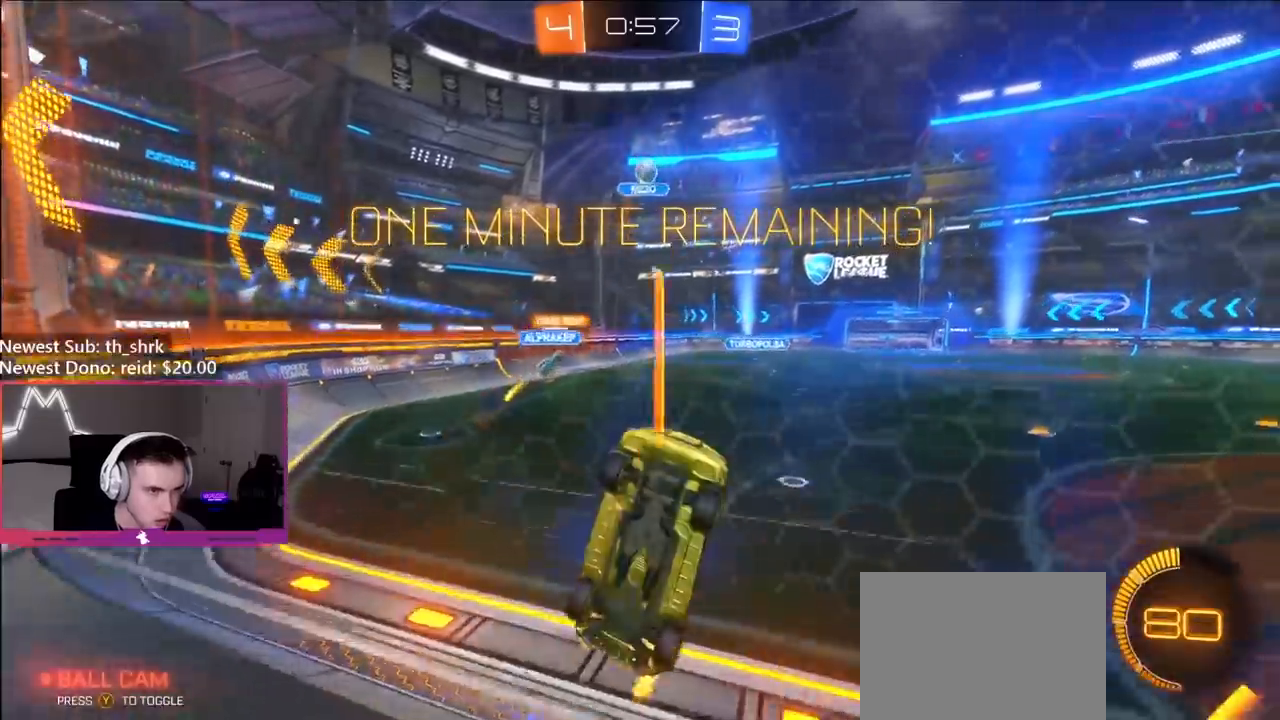
{"buttons": ["L2"], "left_stick": "left", "right_stick": "center", "events": [[83, "L2", "down"], [83, "left_stick", "left"], [233, "L2", "up"], [350, "left_stick", "center"], [467, "L2", "down"], [467, "left_stick", "left"], [500, "R2", "up"]]}
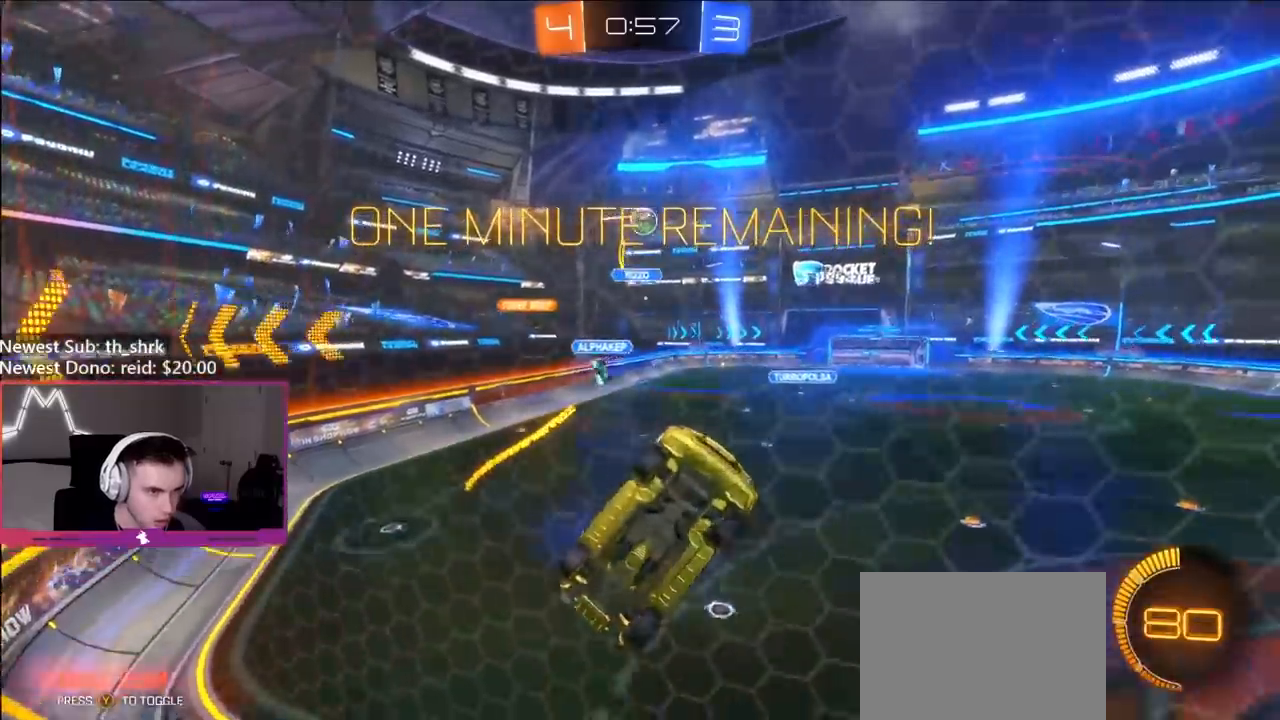
{"buttons": ["R2"], "left_stick": "left", "right_stick": "center", "events": [[33, "left_stick", "up-left"], [67, "R2", "down"], [117, "L2", "up"], [133, "left_stick", "center"], [500, "left_stick", "left"]]}
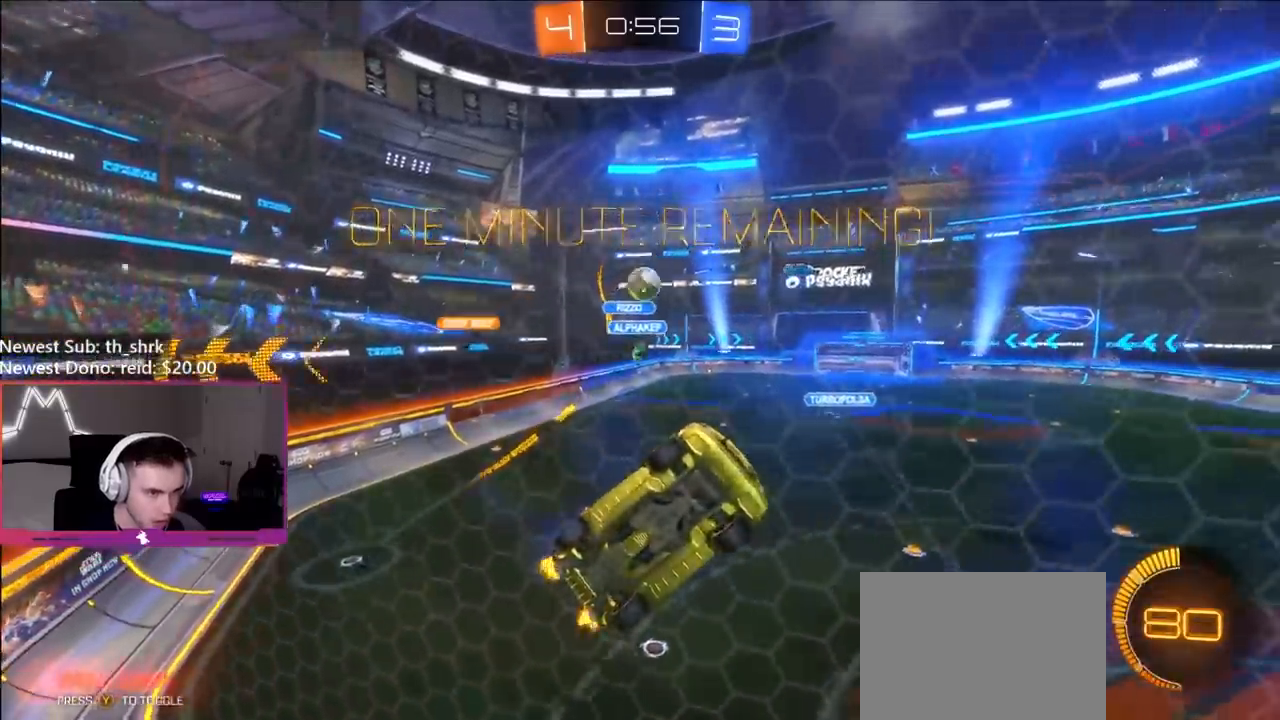
{"buttons": ["R2"], "left_stick": "left", "right_stick": "center", "events": [[133, "left_stick", "center"], [167, "L2", "down"], [217, "R2", "up"], [233, "left_stick", "left"], [283, "R2", "down"], [300, "L2", "up"]]}
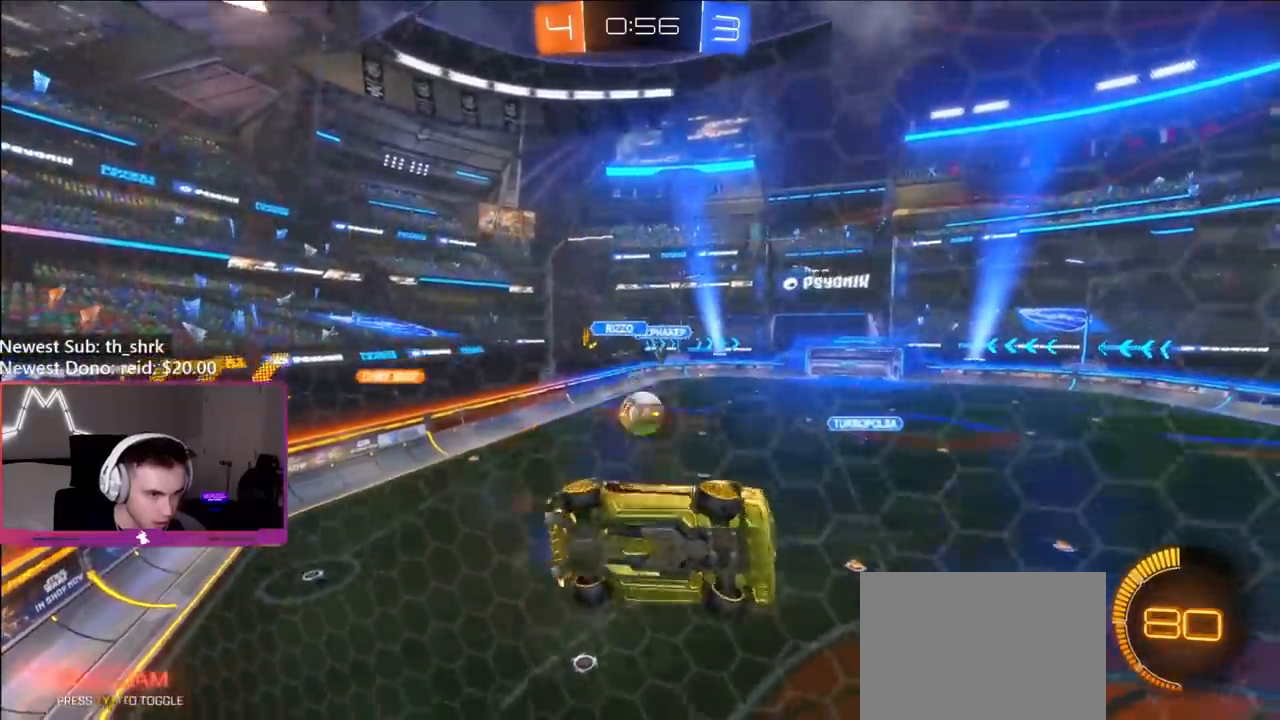
{"buttons": ["A", "B", "R2"], "left_stick": "up-left", "right_stick": "center", "events": [[133, "L2", "down"], [167, "R2", "up"], [300, "R2", "down"], [333, "L2", "up"], [333, "left_stick", "up-left"], [450, "B", "down"], [483, "A", "down"]]}
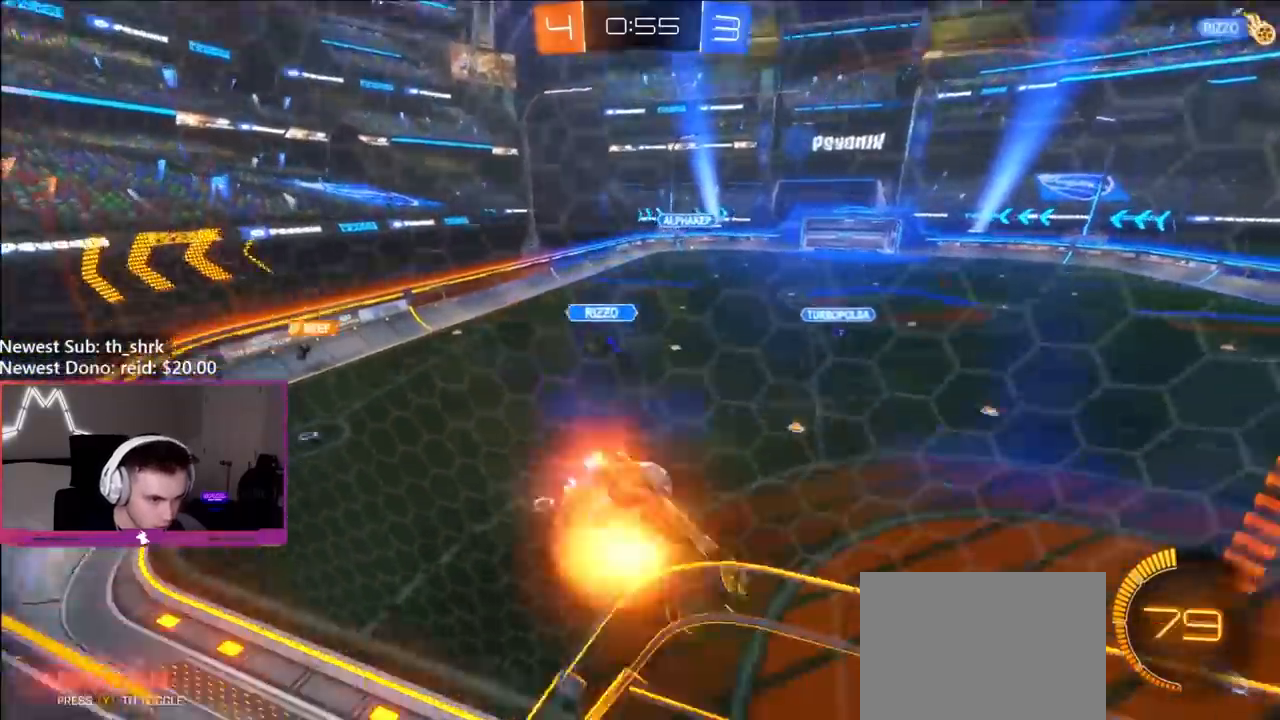
{"buttons": [], "left_stick": "down-left", "right_stick": "center", "events": [[100, "left_stick", "left"], [133, "A", "up"], [183, "L1", "down"], [200, "left_stick", "down-left"], [333, "B", "up"], [350, "R2", "up"], [383, "L1", "up"]]}
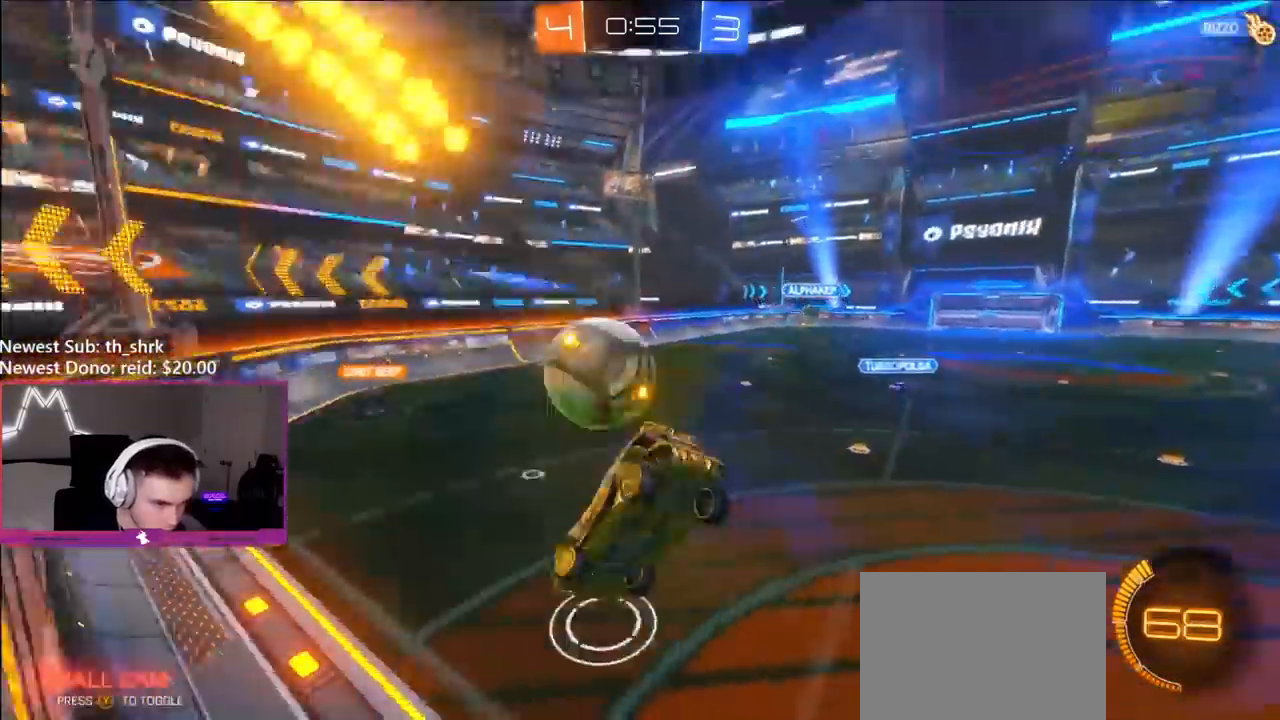
{"buttons": ["R2"], "left_stick": "center", "right_stick": "center", "events": [[100, "left_stick", "up-left"], [183, "left_stick", "center"], [233, "L2", "down"], [367, "R2", "down"], [400, "L2", "up"]]}
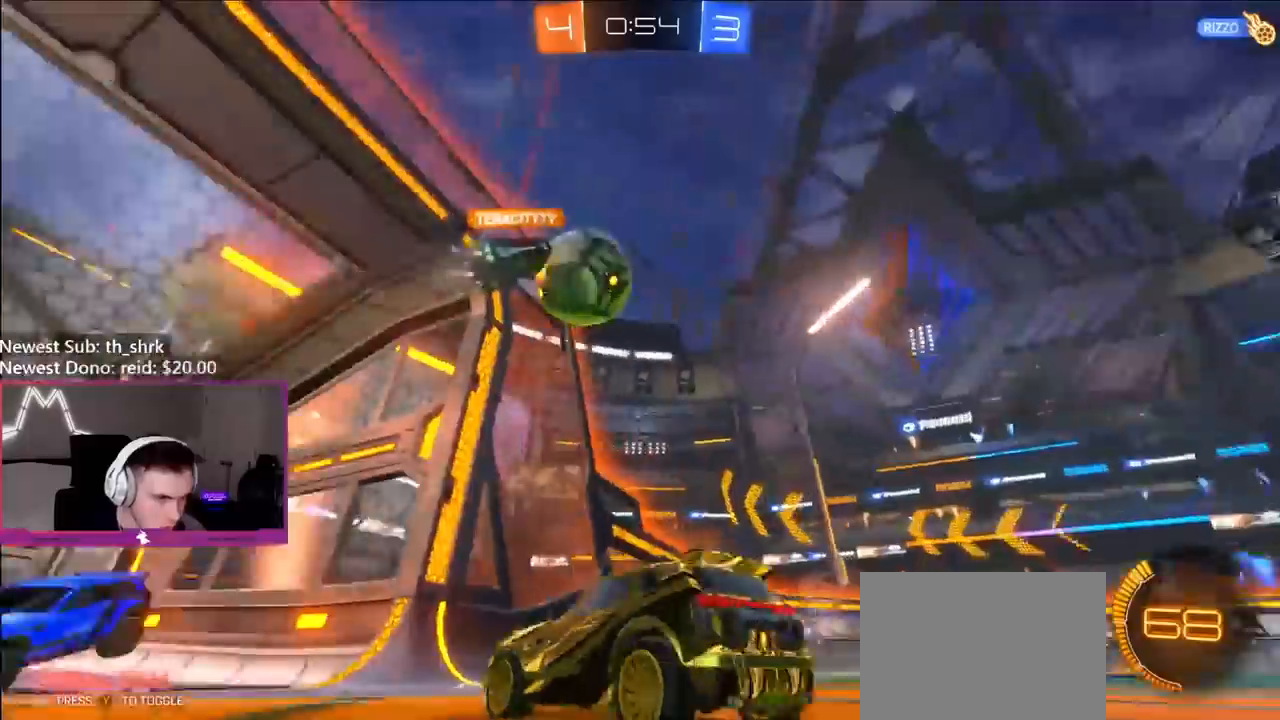
{"buttons": ["R2"], "left_stick": "up", "right_stick": "center", "events": [[233, "R2", "up"], [317, "R2", "down"], [317, "left_stick", "right"], [433, "left_stick", "up"]]}
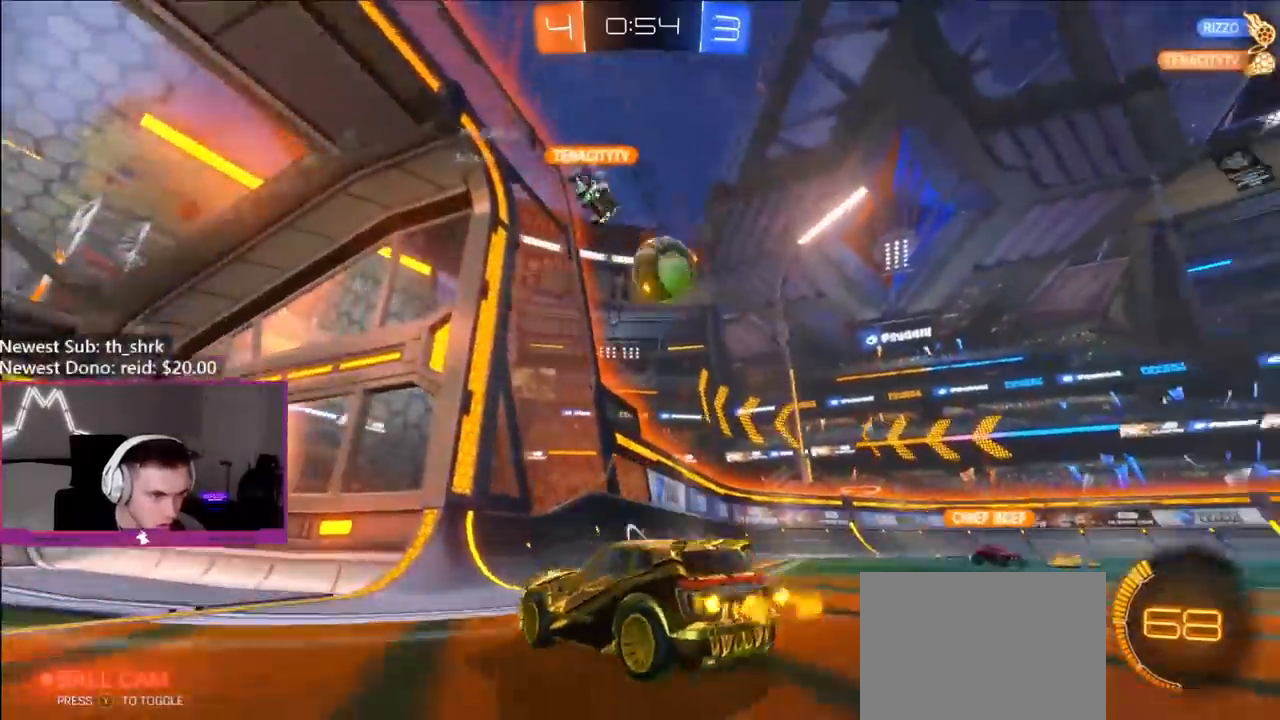
{"buttons": ["Y", "R2"], "left_stick": "up-left", "right_stick": "center", "events": [[33, "left_stick", "up-left"], [167, "left_stick", "center"], [183, "Y", "down"], [267, "Y", "up"], [317, "left_stick", "left"], [333, "Y", "down"], [400, "Y", "up"], [483, "Y", "down"], [483, "left_stick", "up-left"]]}